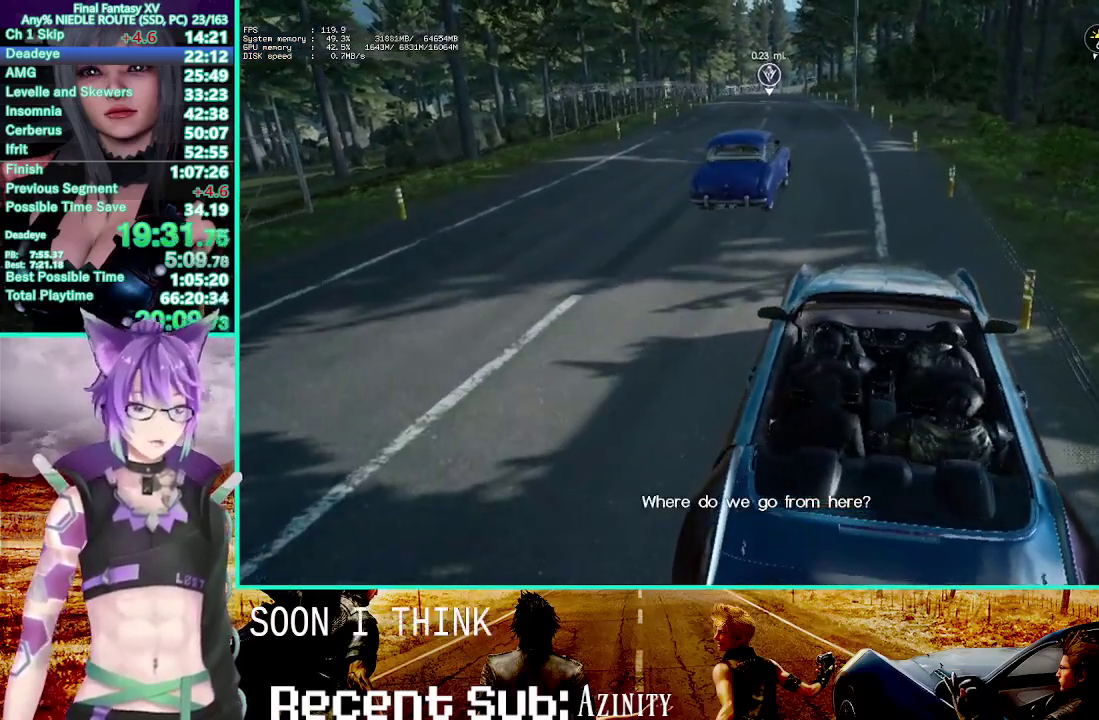
Gameplay with a controller (PlayStation layout); each line is a JSON object with the inputs held at the frame after it. "events" lists button and stick changes between this image and that frame as [ms after this image, input, new state], when the widget could be followed in between. This overlay highlights the sticks when they move; stick clicks (R3) are not distinguishable. This document gives stick clicks only as held states, not as events. Not read: DPAD_DOWN DPAD_LEFT DPAD_RIGHT DPAD_UP HOME SELECT START TOUCHPAD.
{"buttons": [], "left_stick": "up-left", "right_stick": "center", "events": [[50, "SQUARE", "down"], [117, "SQUARE", "up"], [233, "SQUARE", "down"], [300, "SQUARE", "up"], [417, "SQUARE", "down"], [500, "SQUARE", "up"]]}
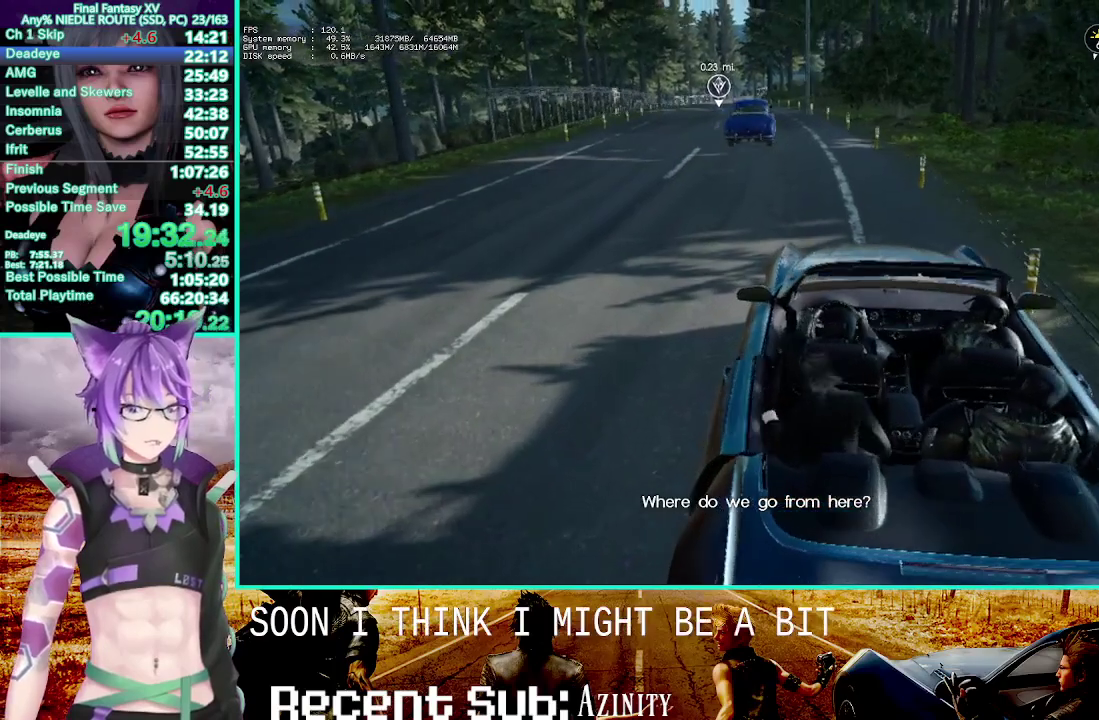
{"buttons": ["SQUARE"], "left_stick": "up-left", "right_stick": "center", "events": [[100, "SQUARE", "down"], [183, "SQUARE", "up"], [300, "SQUARE", "down"], [367, "SQUARE", "up"], [483, "SQUARE", "down"]]}
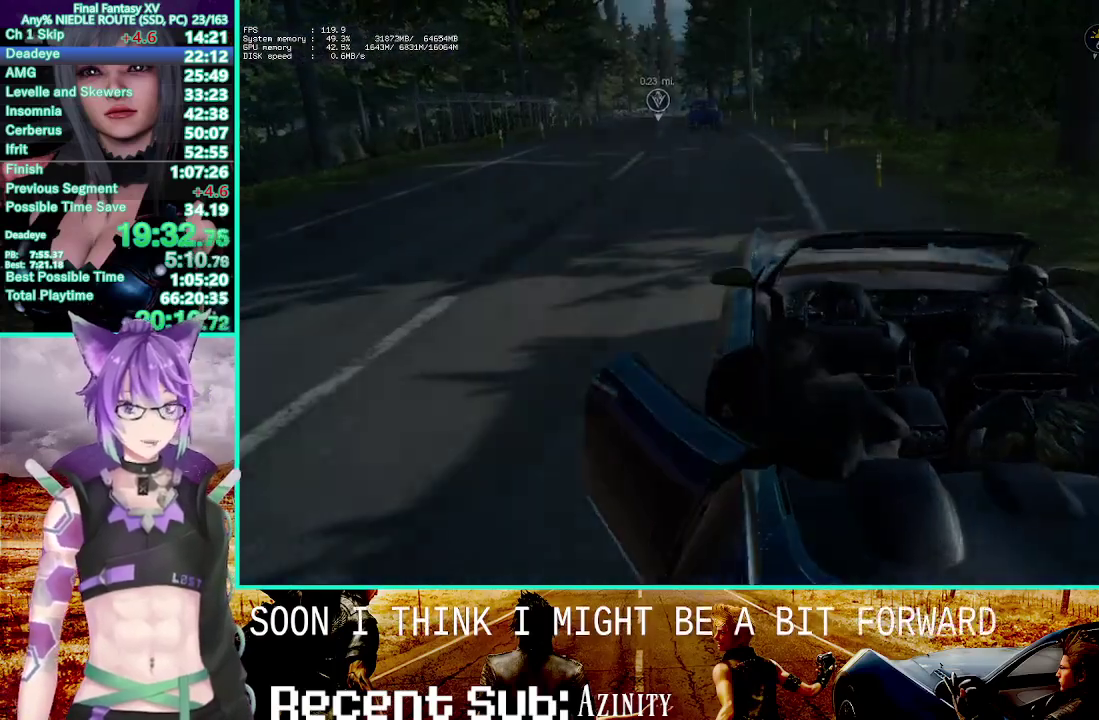
{"buttons": [], "left_stick": "up-left", "right_stick": "center", "events": [[67, "SQUARE", "up"], [167, "SQUARE", "down"], [267, "SQUARE", "up"], [367, "SQUARE", "down"], [417, "SQUARE", "up"]]}
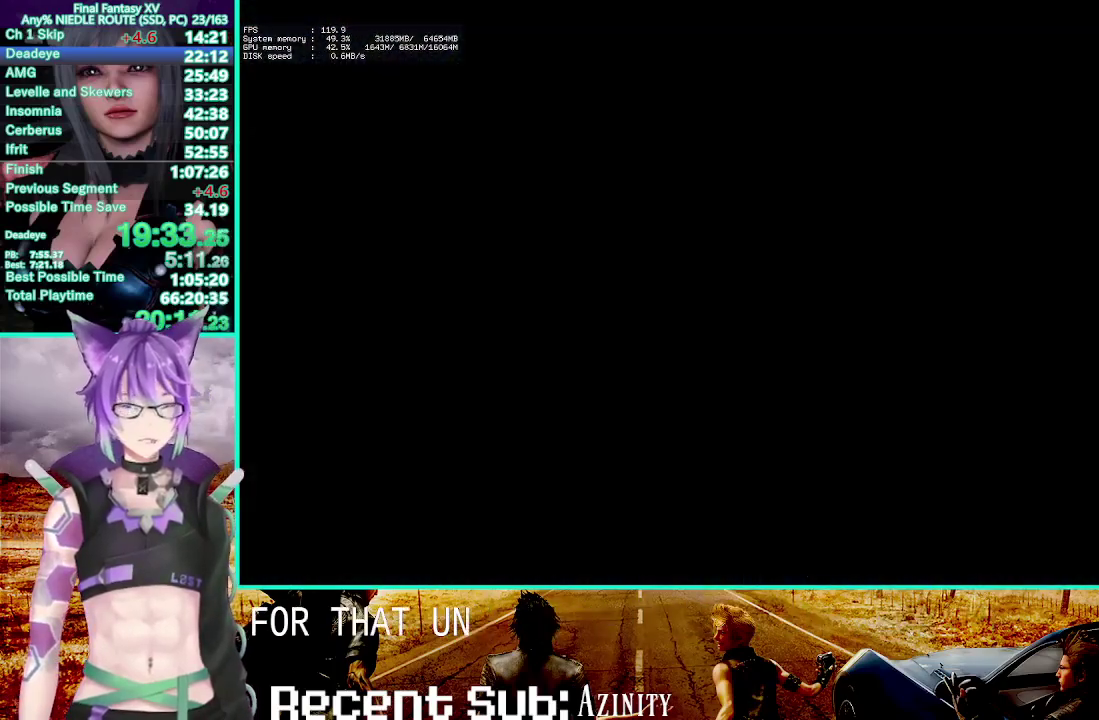
{"buttons": ["SQUARE"], "left_stick": "up-left", "right_stick": "center", "events": [[17, "SQUARE", "down"], [83, "SQUARE", "up"], [200, "SQUARE", "down"], [267, "SQUARE", "up"], [350, "SQUARE", "down"], [417, "SQUARE", "up"], [500, "SQUARE", "down"]]}
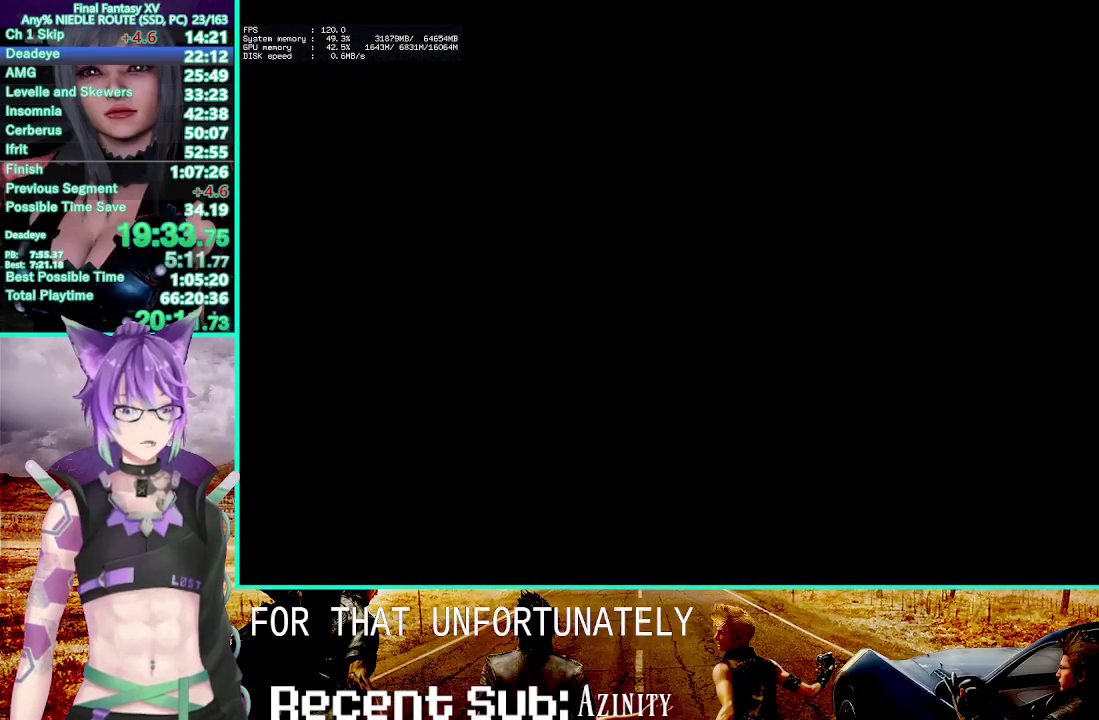
{"buttons": [], "left_stick": "up-left", "right_stick": "right", "events": [[67, "SQUARE", "up"], [167, "SQUARE", "down"], [233, "SQUARE", "up"], [467, "right_stick", "right"]]}
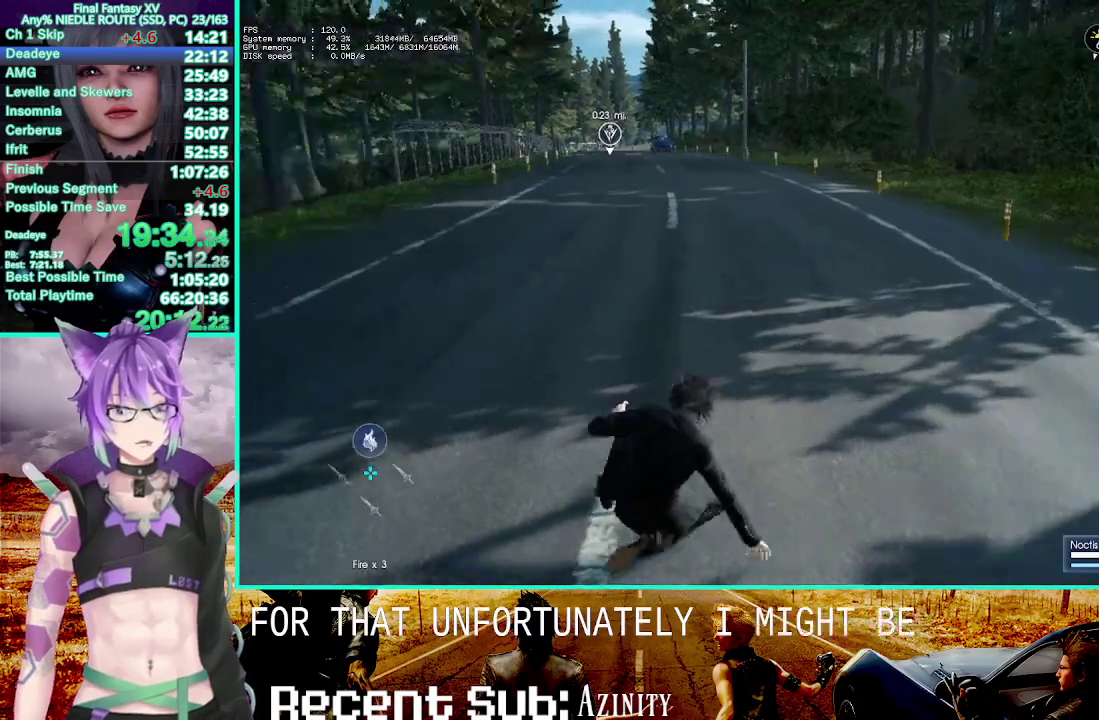
{"buttons": ["TRIANGLE", "R1", "R2"], "left_stick": "up", "right_stick": "center", "events": [[100, "right_stick", "center"], [183, "R1", "down"], [183, "R2", "down"], [183, "TRIANGLE", "down"], [183, "left_stick", "up"], [250, "CROSS", "down"], [450, "CROSS", "up"]]}
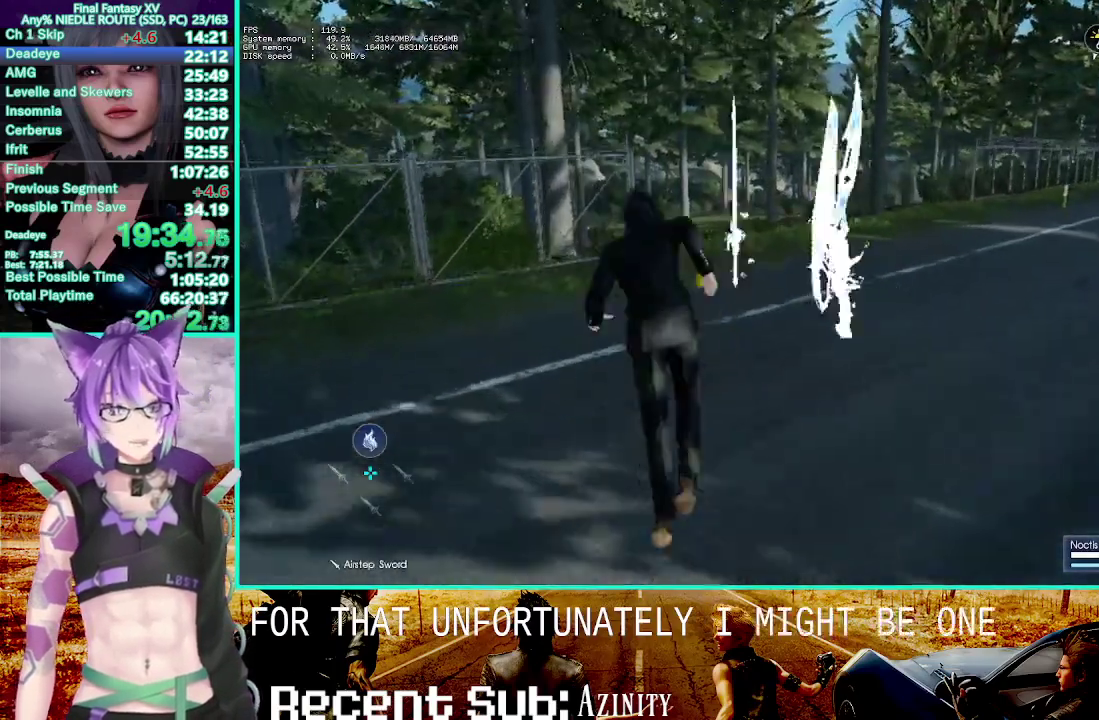
{"buttons": ["CIRCLE", "TRIANGLE", "R1", "R2"], "left_stick": "up", "right_stick": "center", "events": [[267, "CIRCLE", "down"]]}
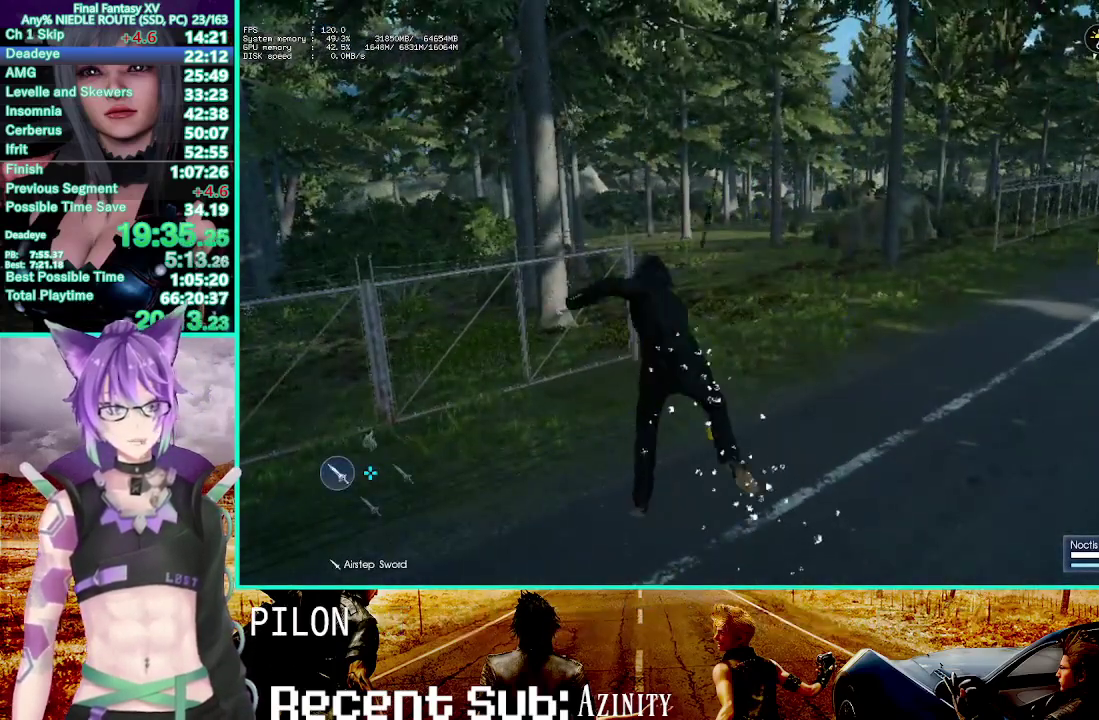
{"buttons": ["CIRCLE", "TRIANGLE"], "left_stick": "up", "right_stick": "center", "events": [[217, "CIRCLE", "up"], [217, "R1", "up"], [217, "R2", "up"], [217, "TRIANGLE", "up"], [417, "CIRCLE", "down"], [500, "TRIANGLE", "down"]]}
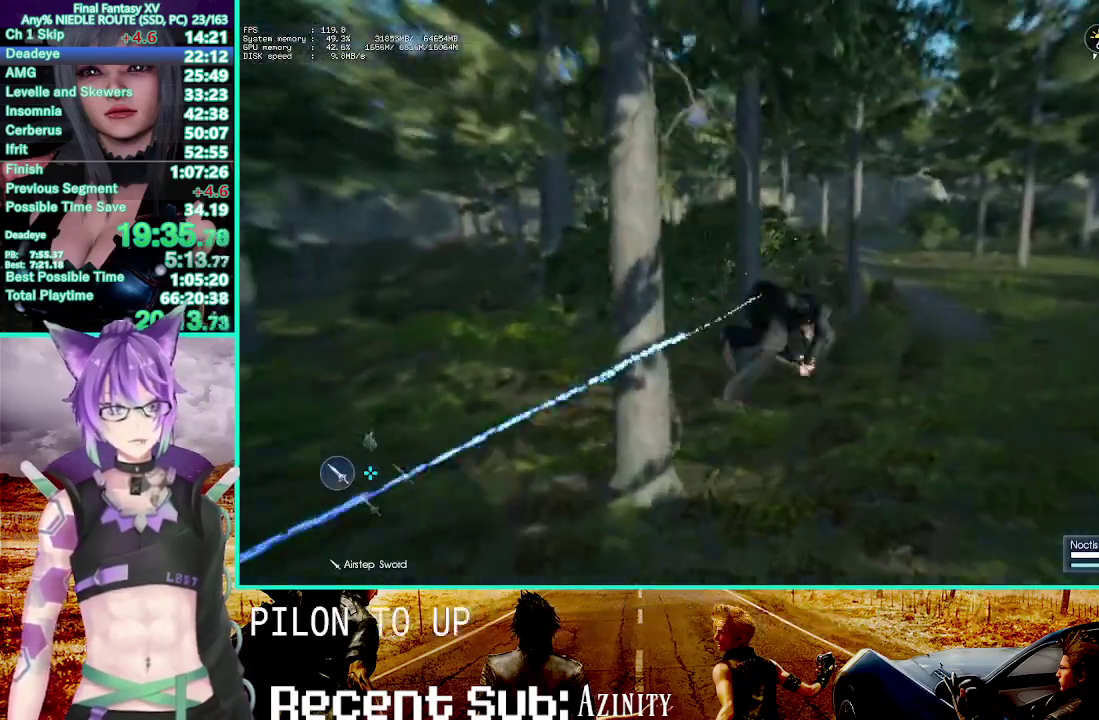
{"buttons": [], "left_stick": "up", "right_stick": "center", "events": [[50, "CIRCLE", "up"], [117, "TRIANGLE", "up"], [200, "TRIANGLE", "down"], [283, "TRIANGLE", "up"], [350, "TRIANGLE", "down"], [483, "TRIANGLE", "up"]]}
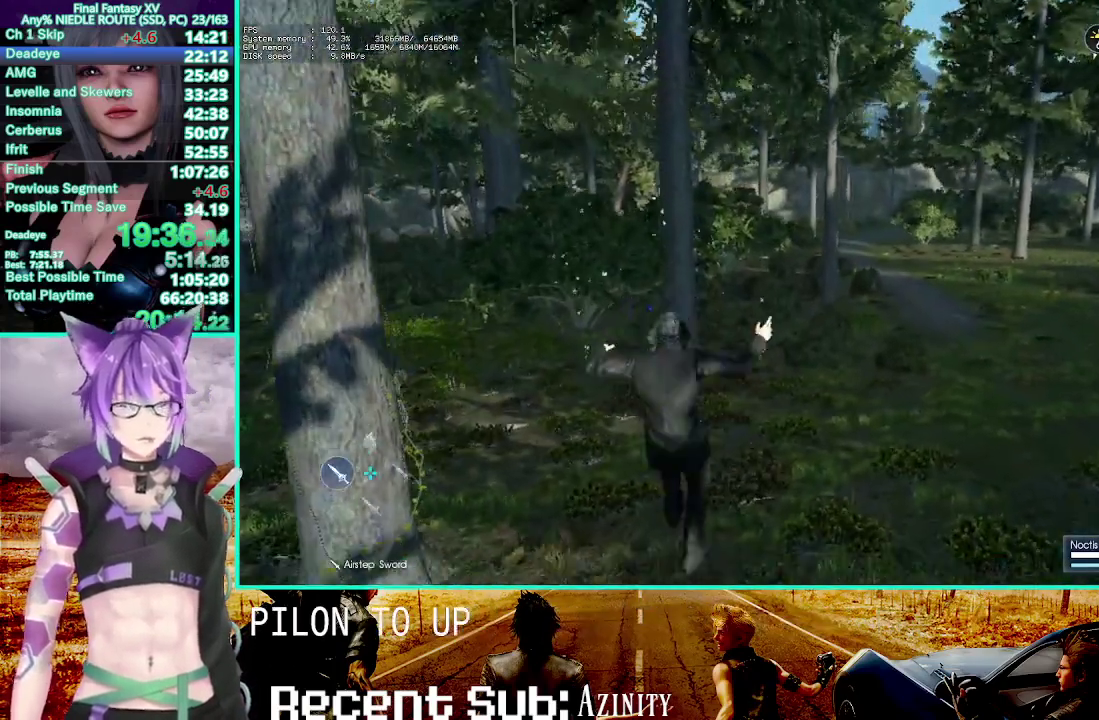
{"buttons": [], "left_stick": "up", "right_stick": "center", "events": [[100, "CROSS", "down"], [333, "CROSS", "up"]]}
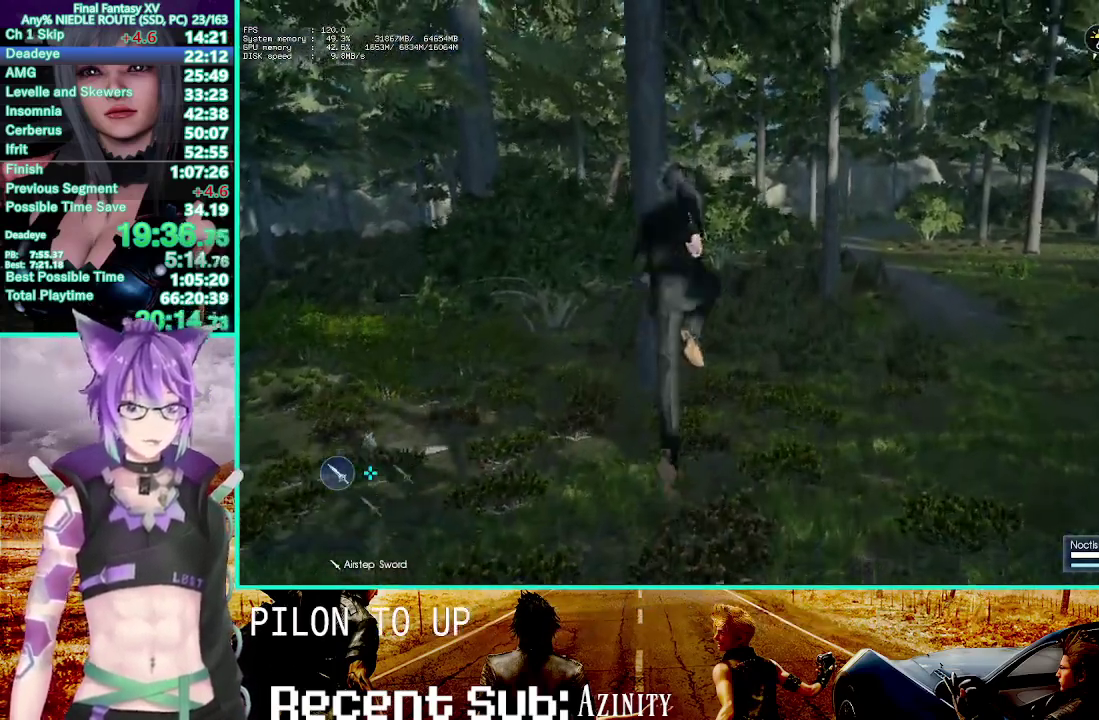
{"buttons": [], "left_stick": "up", "right_stick": "center", "events": [[83, "TRIANGLE", "down"], [200, "TRIANGLE", "up"], [283, "TRIANGLE", "down"], [417, "TRIANGLE", "up"]]}
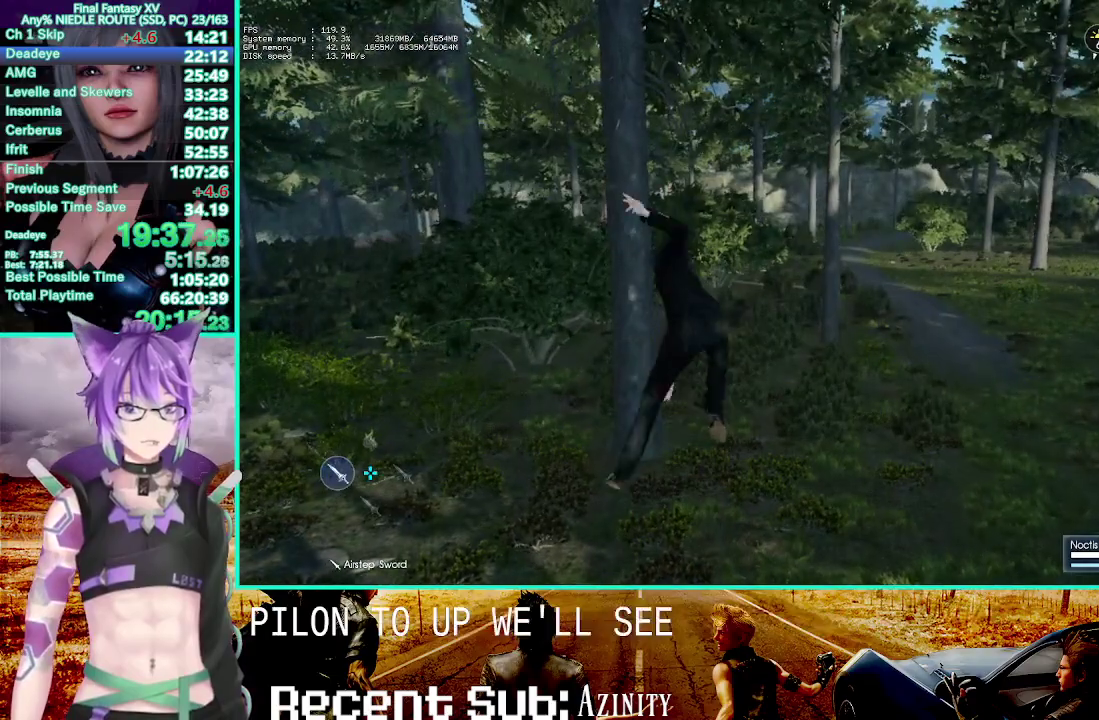
{"buttons": [], "left_stick": "up", "right_stick": "center", "events": [[33, "TRIANGLE", "down"], [133, "TRIANGLE", "up"], [233, "TRIANGLE", "down"], [333, "TRIANGLE", "up"], [417, "TRIANGLE", "down"], [500, "TRIANGLE", "up"]]}
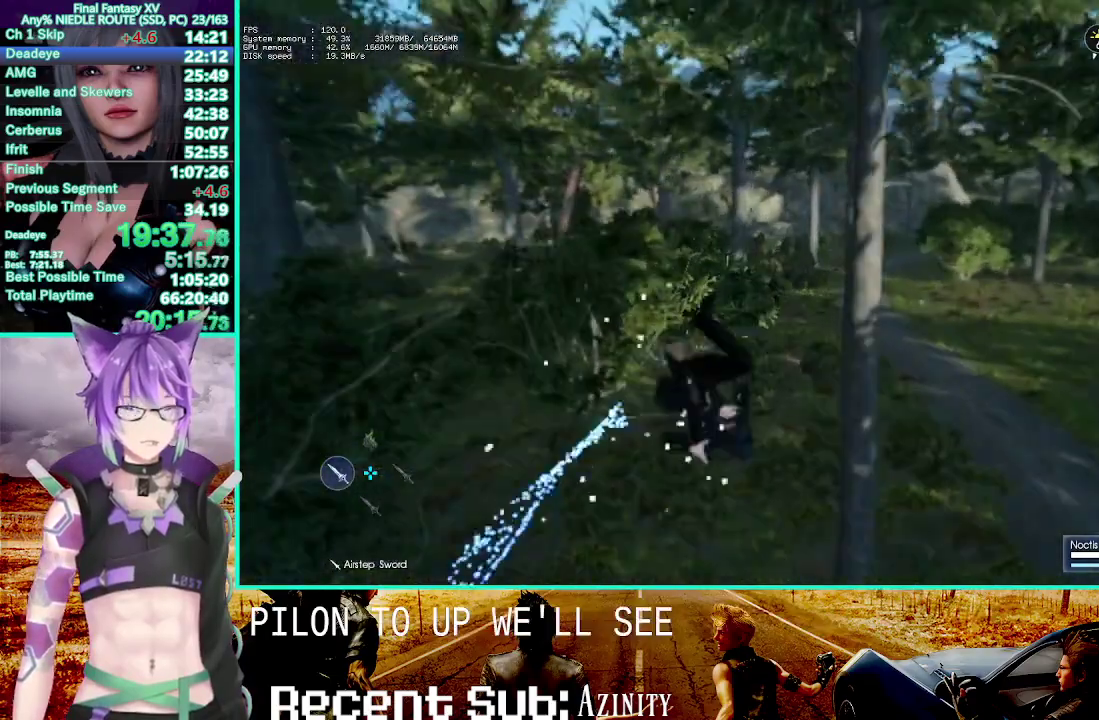
{"buttons": [], "left_stick": "up", "right_stick": "center", "events": [[83, "TRIANGLE", "down"], [183, "TRIANGLE", "up"], [250, "TRIANGLE", "down"], [367, "TRIANGLE", "up"]]}
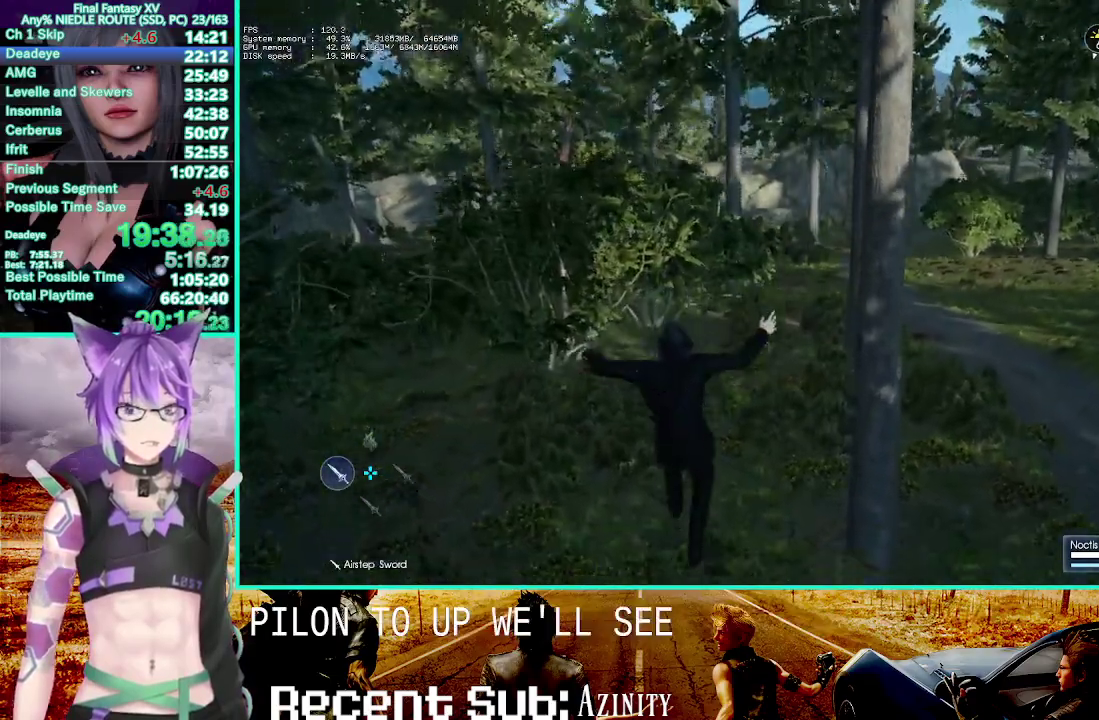
{"buttons": ["L2"], "left_stick": "up", "right_stick": "center", "events": [[33, "CROSS", "down"], [183, "L1", "down"], [267, "L1", "up"], [300, "L2", "down"], [383, "CROSS", "up"]]}
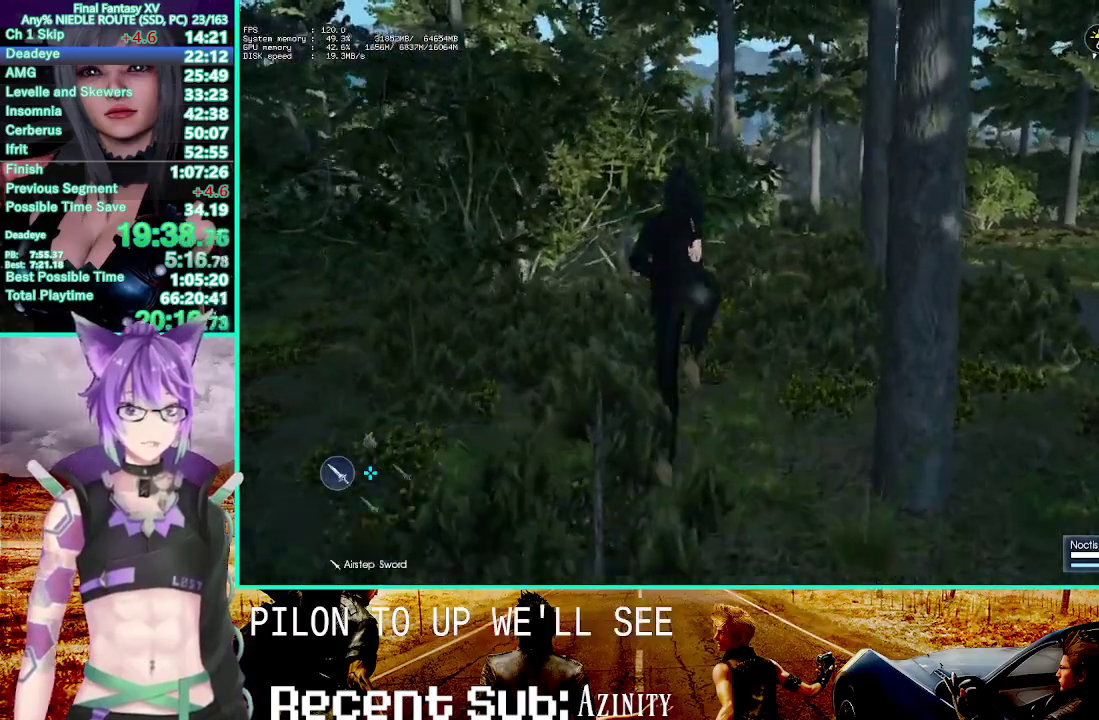
{"buttons": [], "left_stick": "up", "right_stick": "center", "events": [[117, "TRIANGLE", "down"], [150, "L1", "down"], [167, "L2", "up"], [233, "L1", "up"], [233, "TRIANGLE", "up"], [350, "TRIANGLE", "down"], [467, "TRIANGLE", "up"]]}
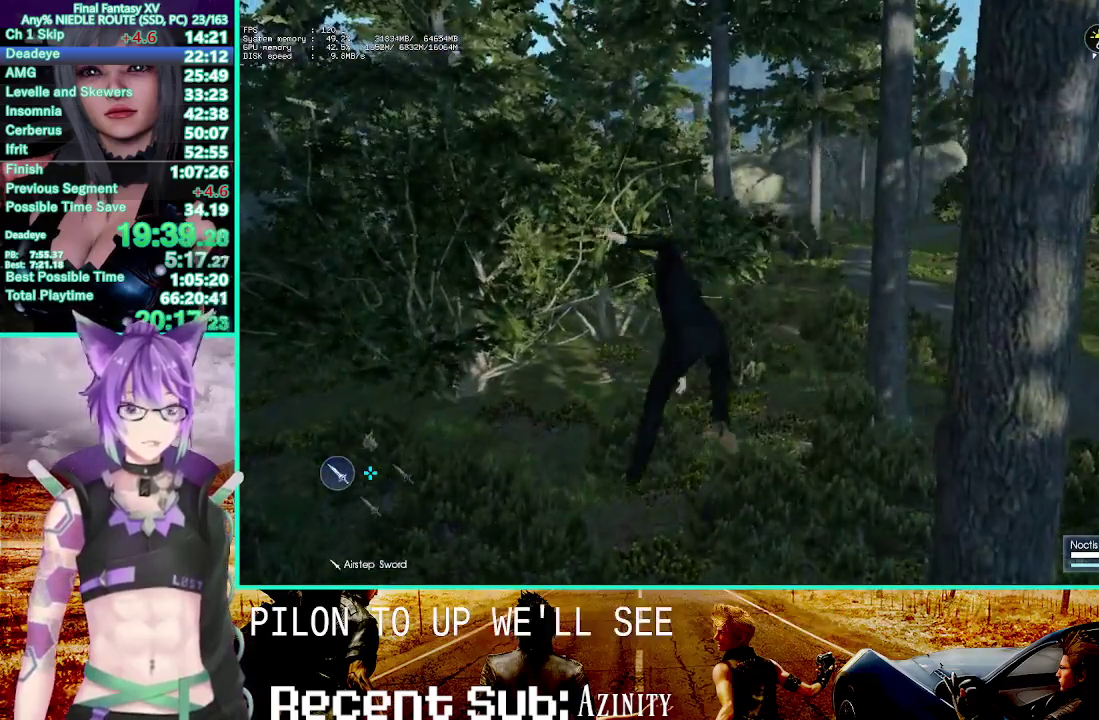
{"buttons": [], "left_stick": "up", "right_stick": "center", "events": [[83, "TRIANGLE", "down"], [217, "TRIANGLE", "up"], [333, "TRIANGLE", "down"], [433, "TRIANGLE", "up"]]}
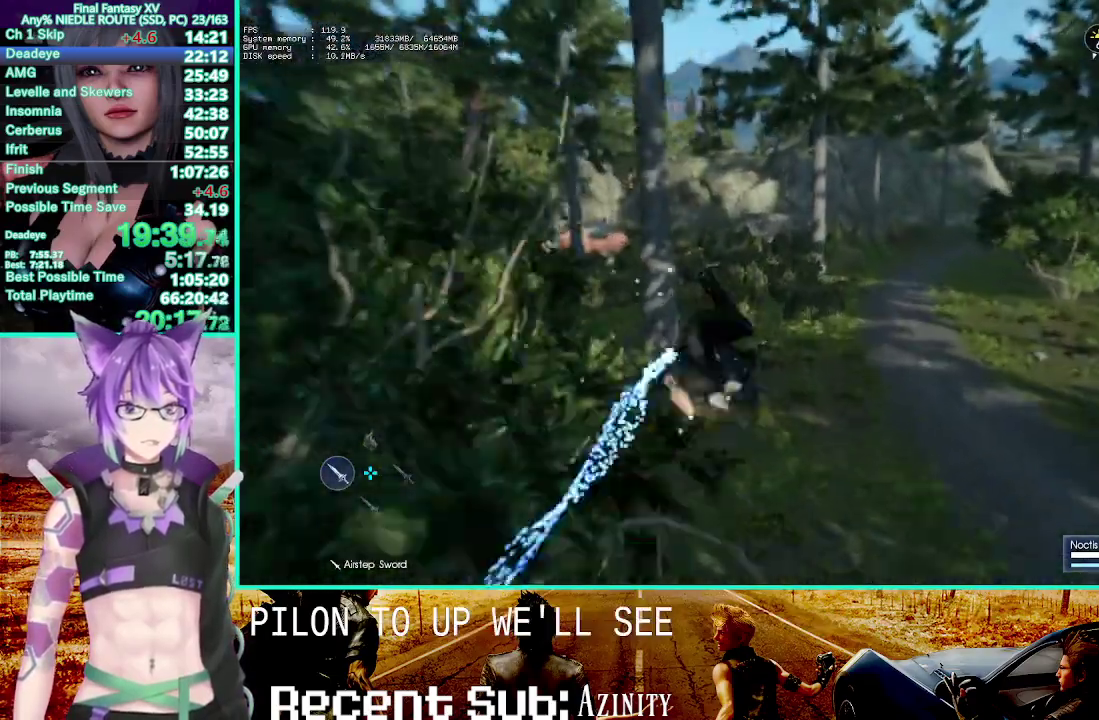
{"buttons": [], "left_stick": "up", "right_stick": "center", "events": [[33, "TRIANGLE", "down"], [133, "TRIANGLE", "up"], [217, "TRIANGLE", "down"], [300, "TRIANGLE", "up"], [367, "TRIANGLE", "down"], [500, "TRIANGLE", "up"]]}
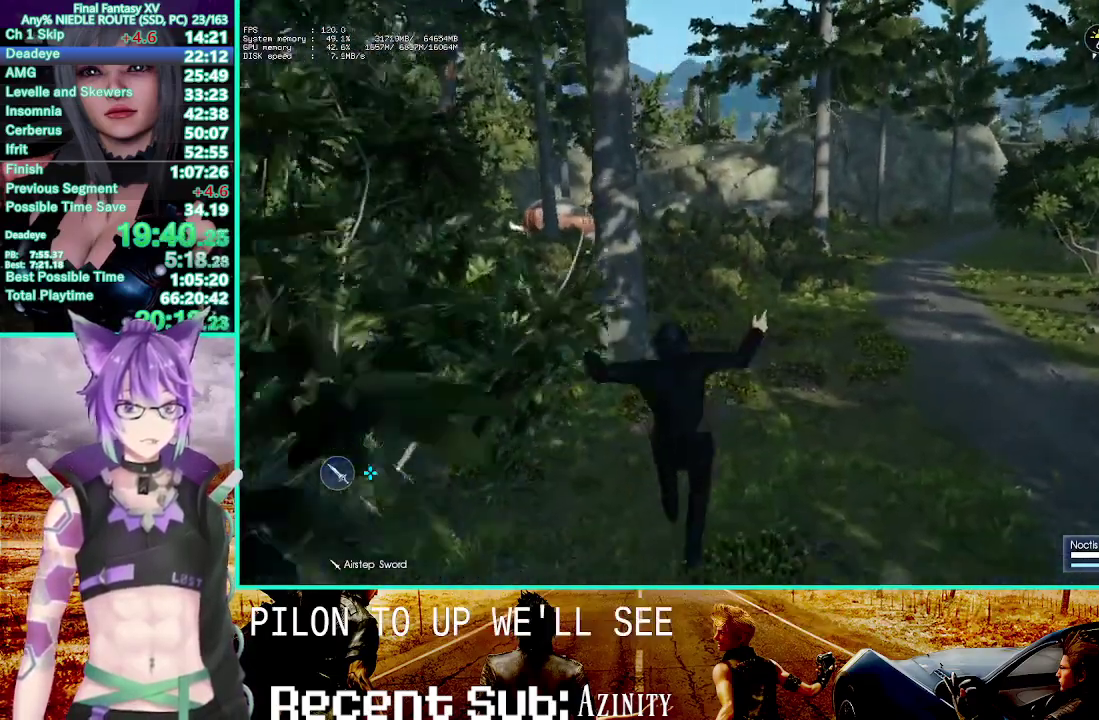
{"buttons": [], "left_stick": "up", "right_stick": "center", "events": [[117, "CROSS", "down"], [367, "CROSS", "up"]]}
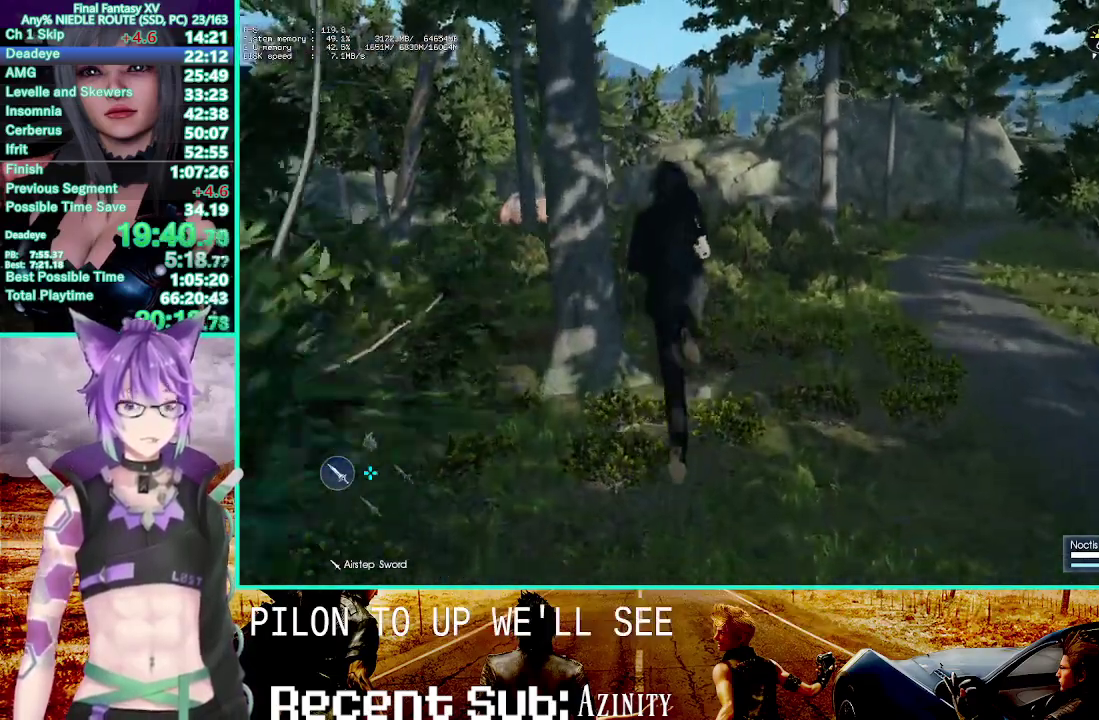
{"buttons": ["TRIANGLE"], "left_stick": "up", "right_stick": "center", "events": [[83, "TRIANGLE", "down"], [183, "TRIANGLE", "up"], [283, "TRIANGLE", "down"], [400, "TRIANGLE", "up"], [500, "TRIANGLE", "down"]]}
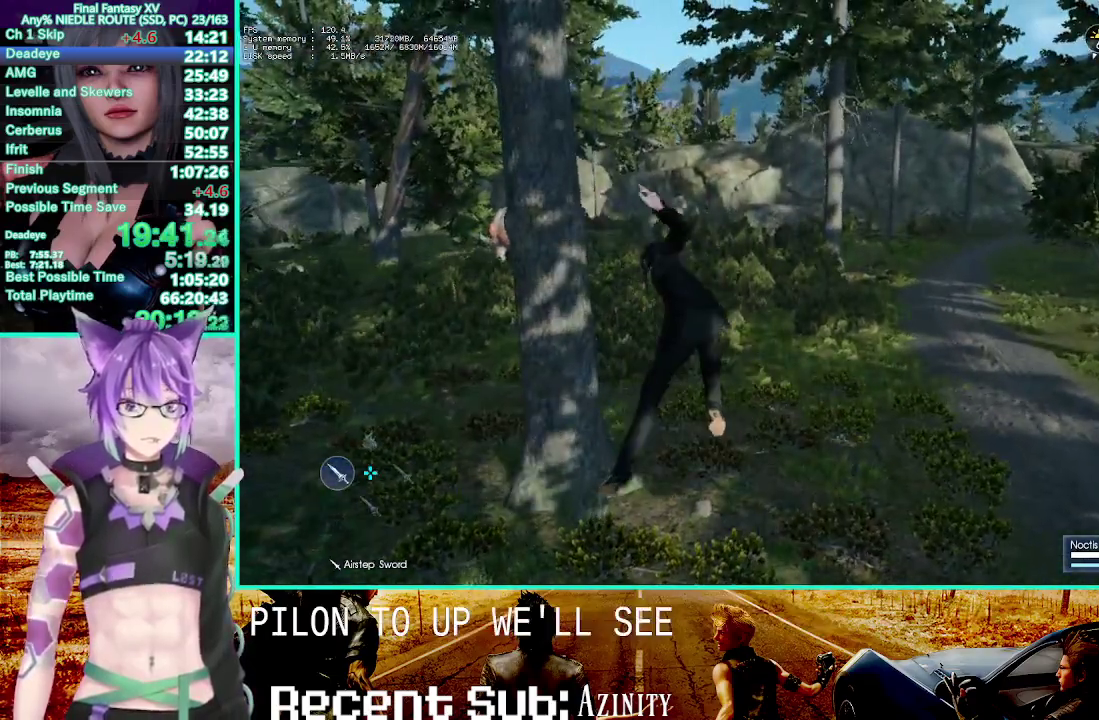
{"buttons": ["TRIANGLE", "L2"], "left_stick": "up", "right_stick": "center", "events": [[117, "TRIANGLE", "up"], [217, "L2", "down"], [217, "TRIANGLE", "down"], [333, "TRIANGLE", "up"], [450, "TRIANGLE", "down"]]}
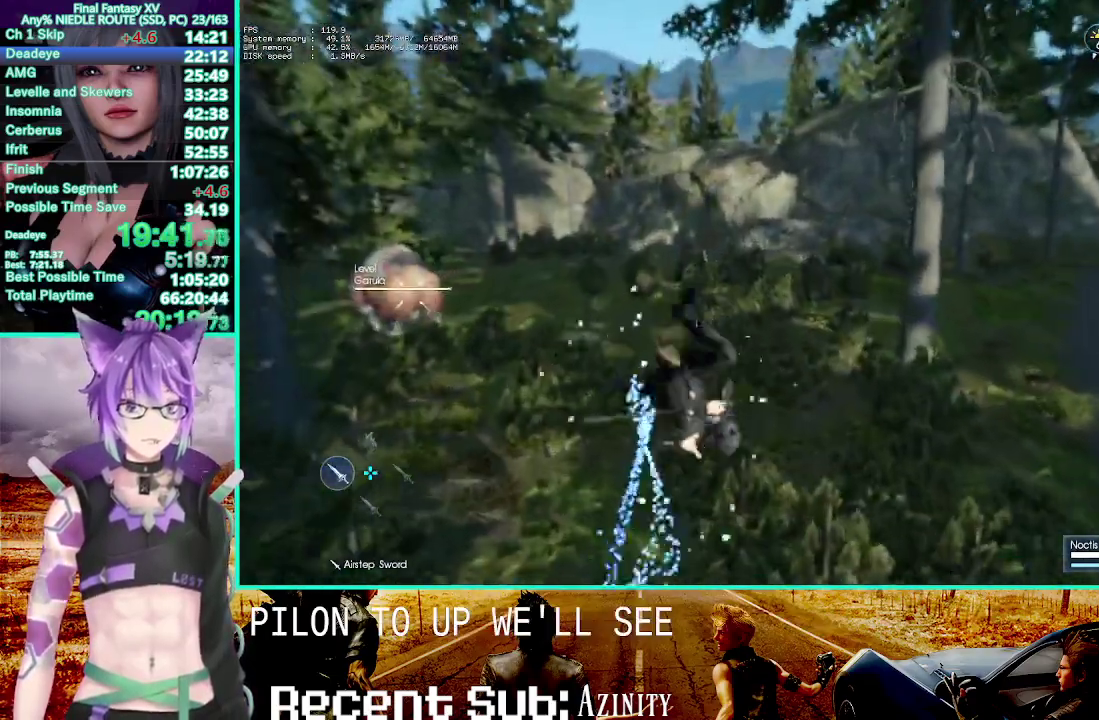
{"buttons": ["TRIANGLE"], "left_stick": "up", "right_stick": "center", "events": [[50, "TRIANGLE", "up"], [133, "TRIANGLE", "down"], [217, "L2", "up"], [233, "TRIANGLE", "up"], [300, "TRIANGLE", "down"], [400, "TRIANGLE", "up"], [500, "TRIANGLE", "down"]]}